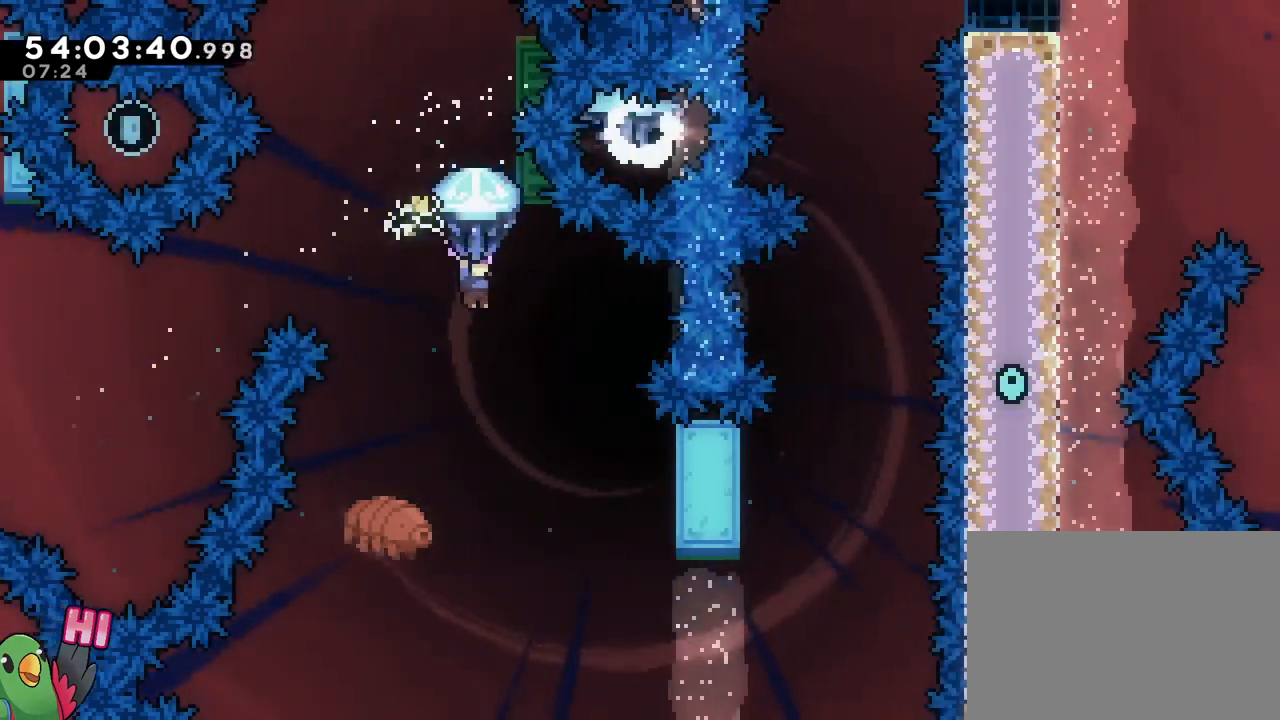
Gameplay with a controller (Nintendo layout); each line is a JSON object with the inputs held at the frame after it. "events" lists button and stick changes between this image and that frame as [ms after this image, input, new state], when the widget could be followed in between. Not read: L3 R3 SELECT START.
{"buttons": ["B", "R1"], "left_stick": "up-right", "right_stick": "center", "events": [[250, "left_stick", "right"], [300, "left_stick", "up-right"]]}
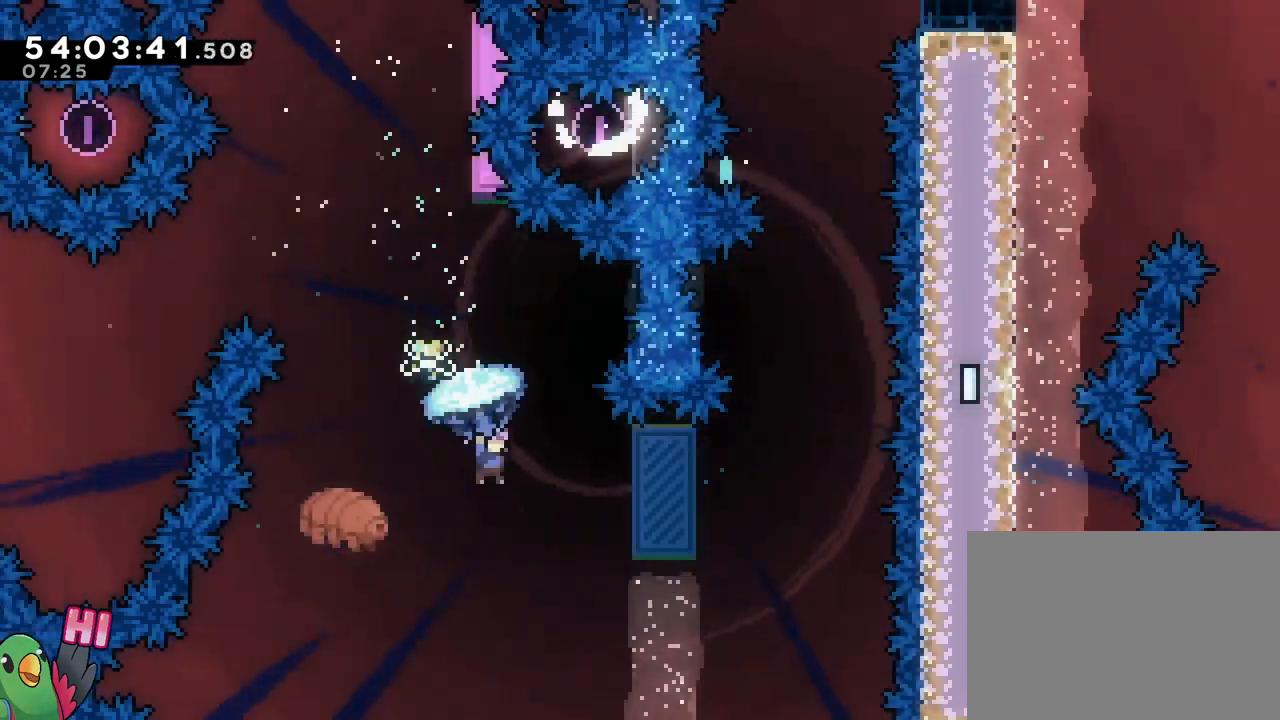
{"buttons": ["B", "R1"], "left_stick": "up-right", "right_stick": "center", "events": [[267, "L1", "down"], [451, "L1", "up"]]}
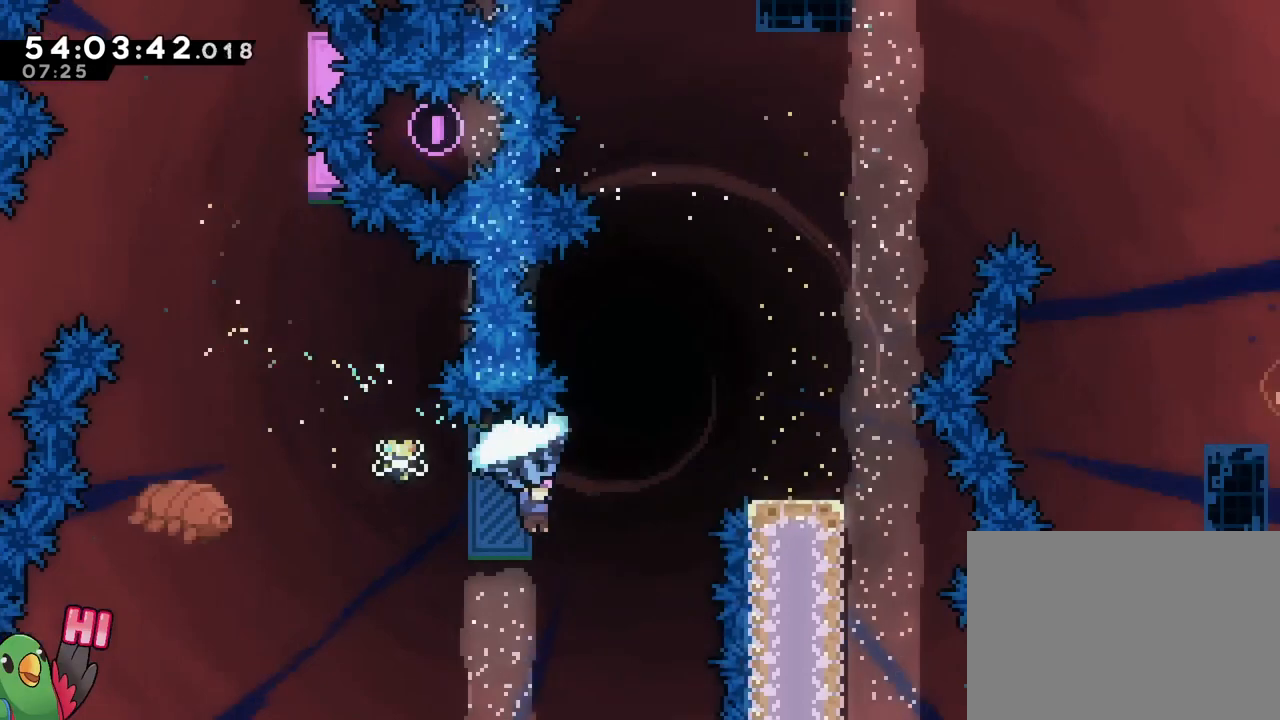
{"buttons": ["B", "Y"], "left_stick": "up", "right_stick": "center", "events": [[150, "left_stick", "down"], [217, "R1", "up"], [350, "left_stick", "up"], [417, "Y", "down"]]}
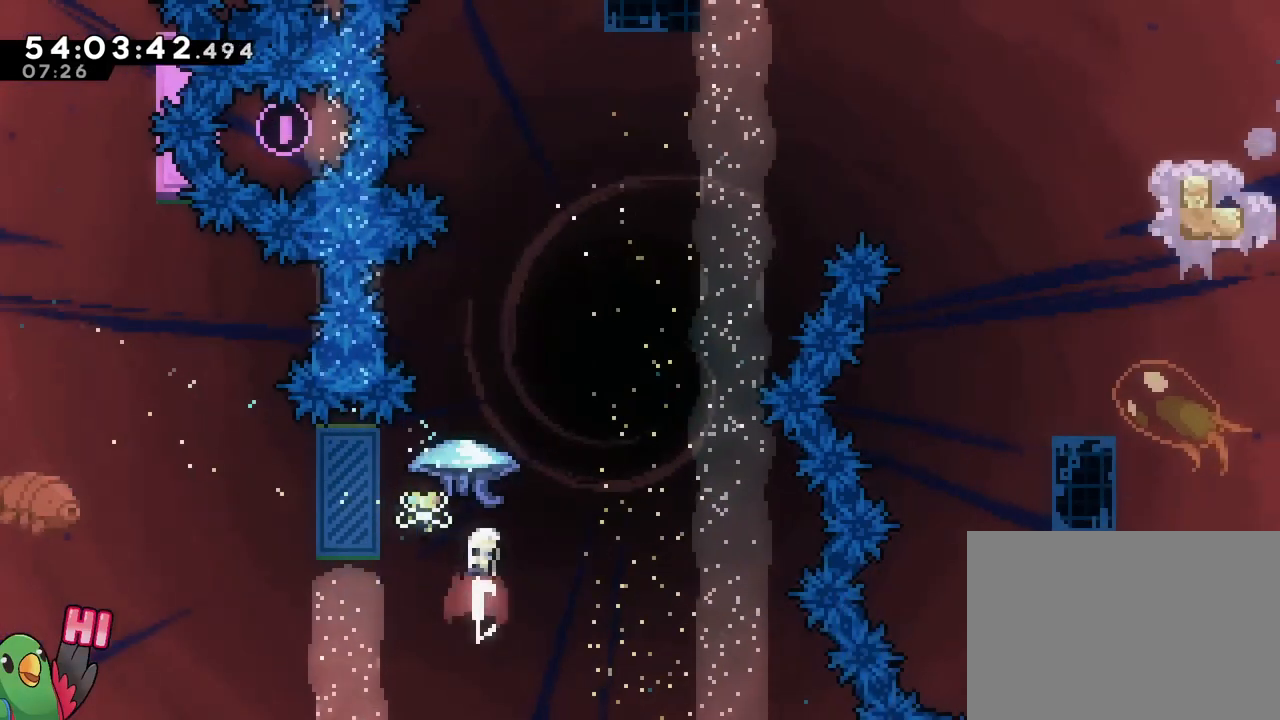
{"buttons": ["B", "R1"], "left_stick": "up-right", "right_stick": "center", "events": [[17, "Y", "up"], [50, "R1", "down"], [167, "left_stick", "up-right"]]}
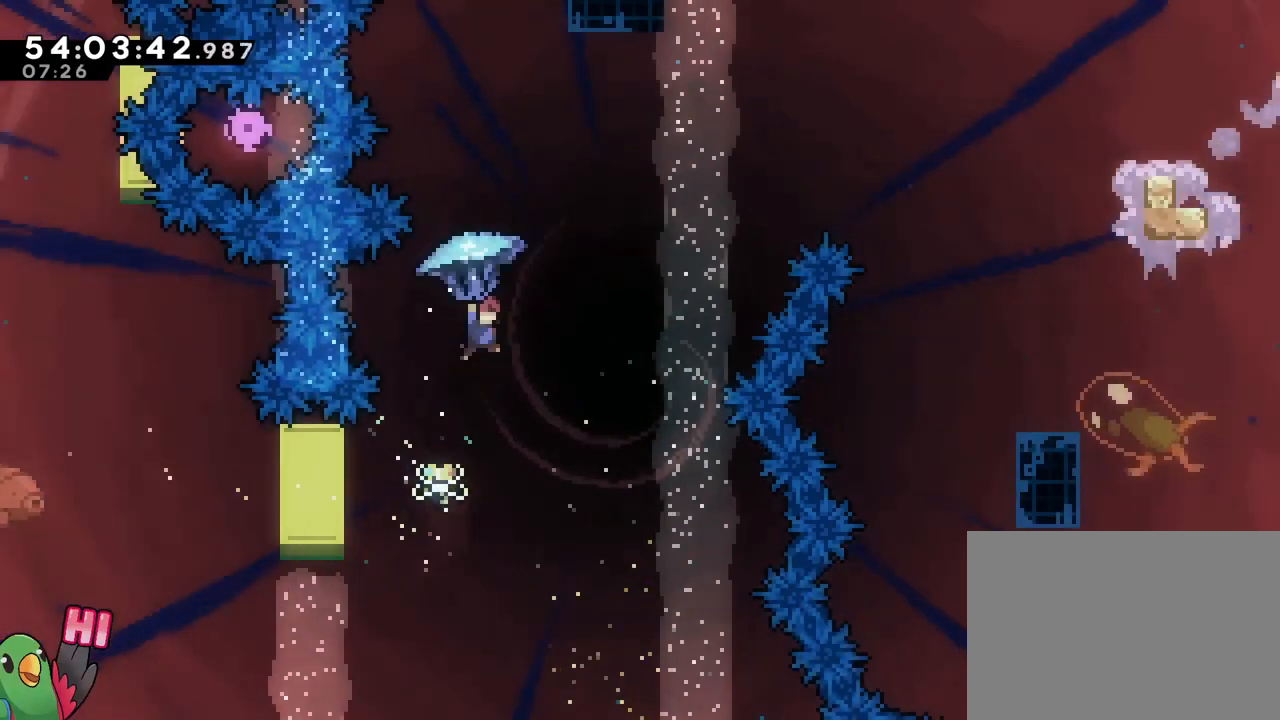
{"buttons": ["B"], "left_stick": "up-right", "right_stick": "center", "events": [[434, "R1", "up"]]}
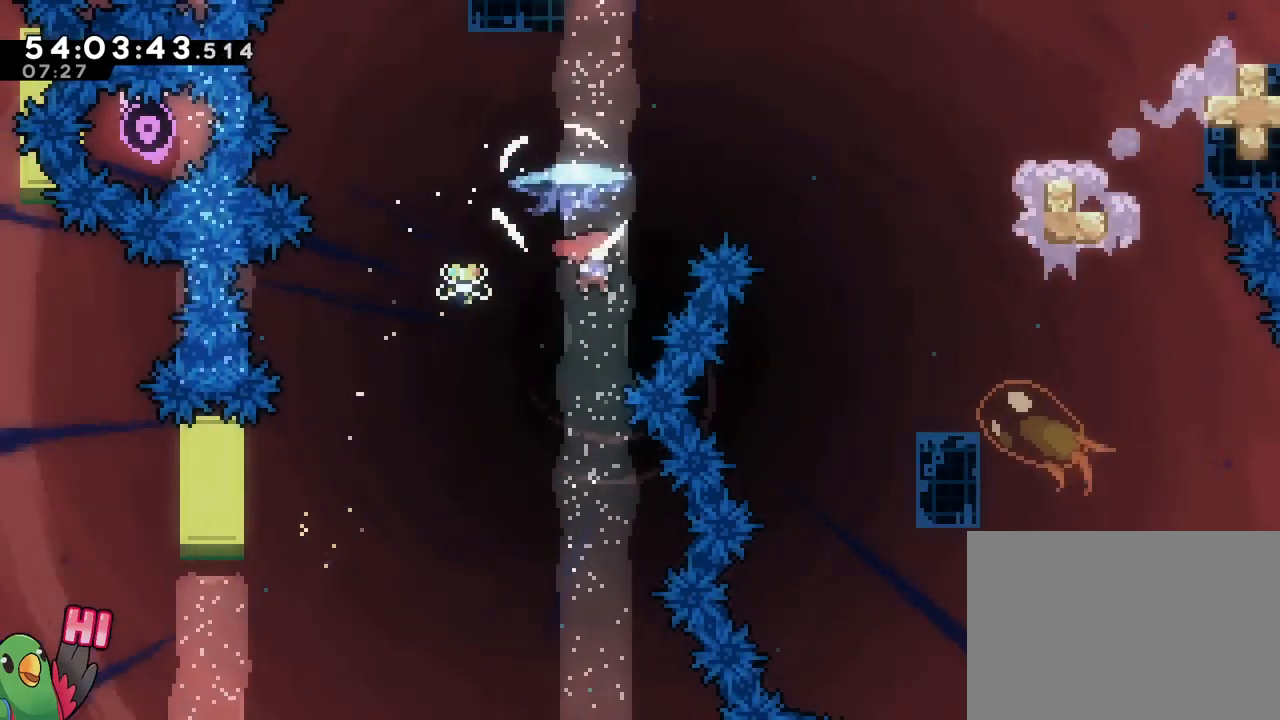
{"buttons": ["B", "L2", "R1"], "left_stick": "right", "right_stick": "center", "events": [[16, "Y", "down"], [166, "Y", "up"], [216, "R1", "down"], [283, "left_stick", "right"], [367, "L2", "down"]]}
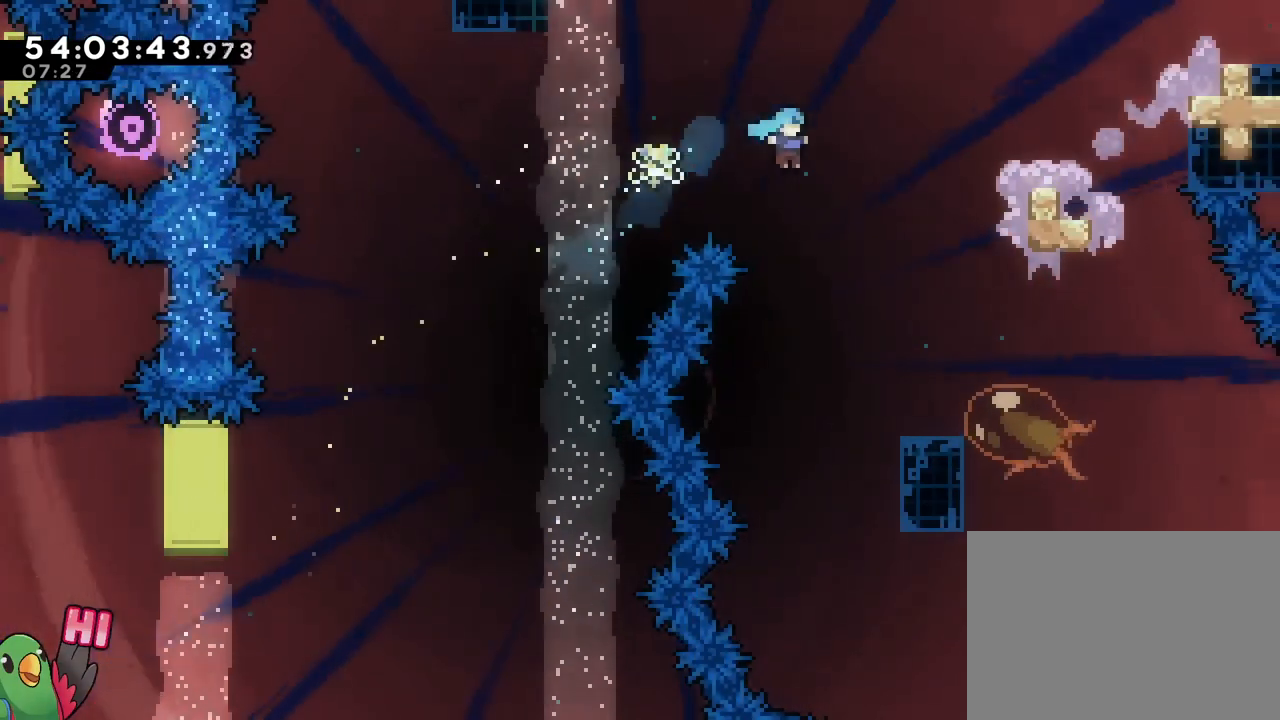
{"buttons": ["B", "Y", "L2", "R1"], "left_stick": "right", "right_stick": "center"}
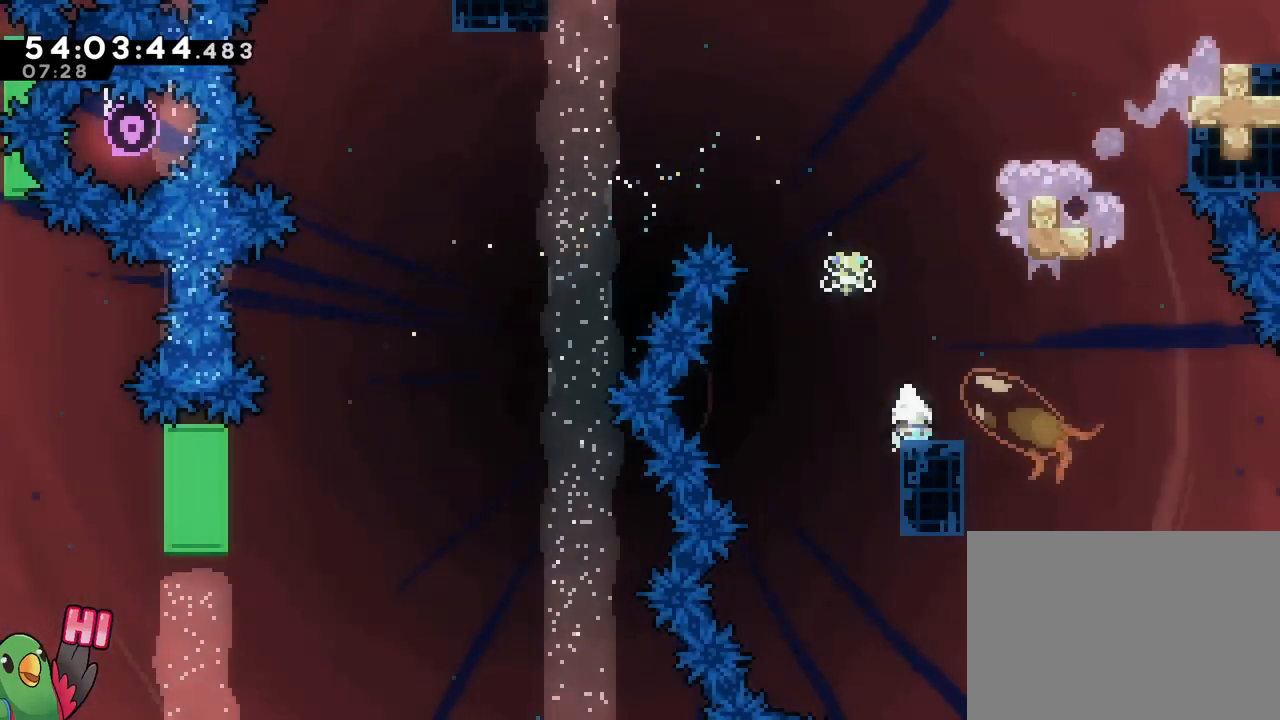
{"buttons": ["L2"], "left_stick": "right", "right_stick": "center", "events": [[166, "Y", "up"], [317, "B", "up"], [317, "R1", "up"]]}
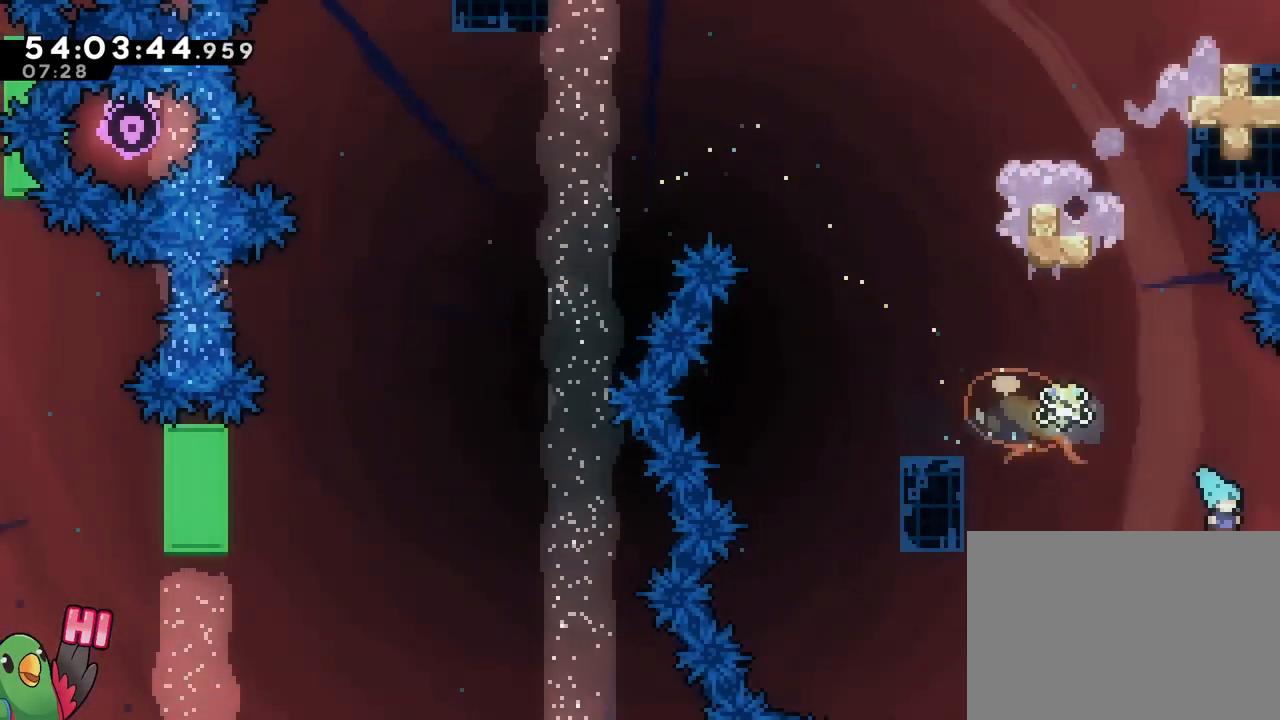
{"buttons": ["R1"], "left_stick": "center", "right_stick": "center"}
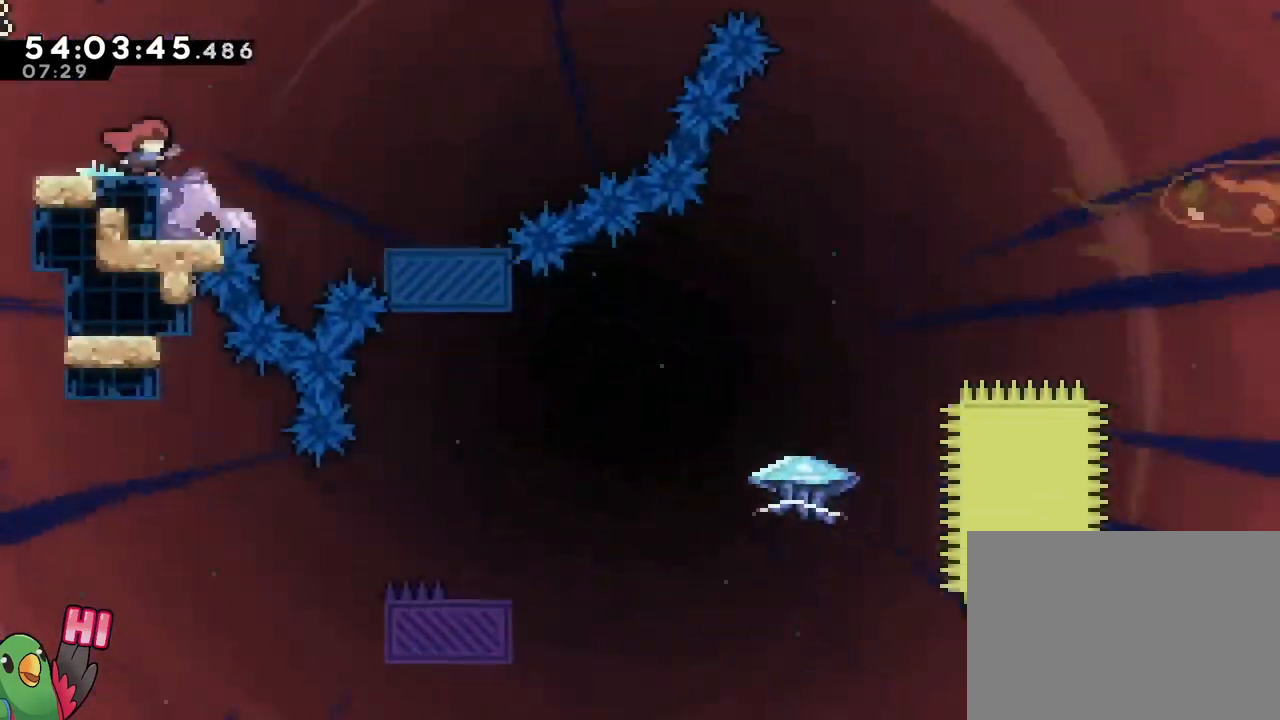
{"buttons": ["R1"], "left_stick": "center", "right_stick": "center", "events": [[100, "R1", "up"], [250, "R1", "down"], [383, "left_stick", "right"], [500, "left_stick", "center"]]}
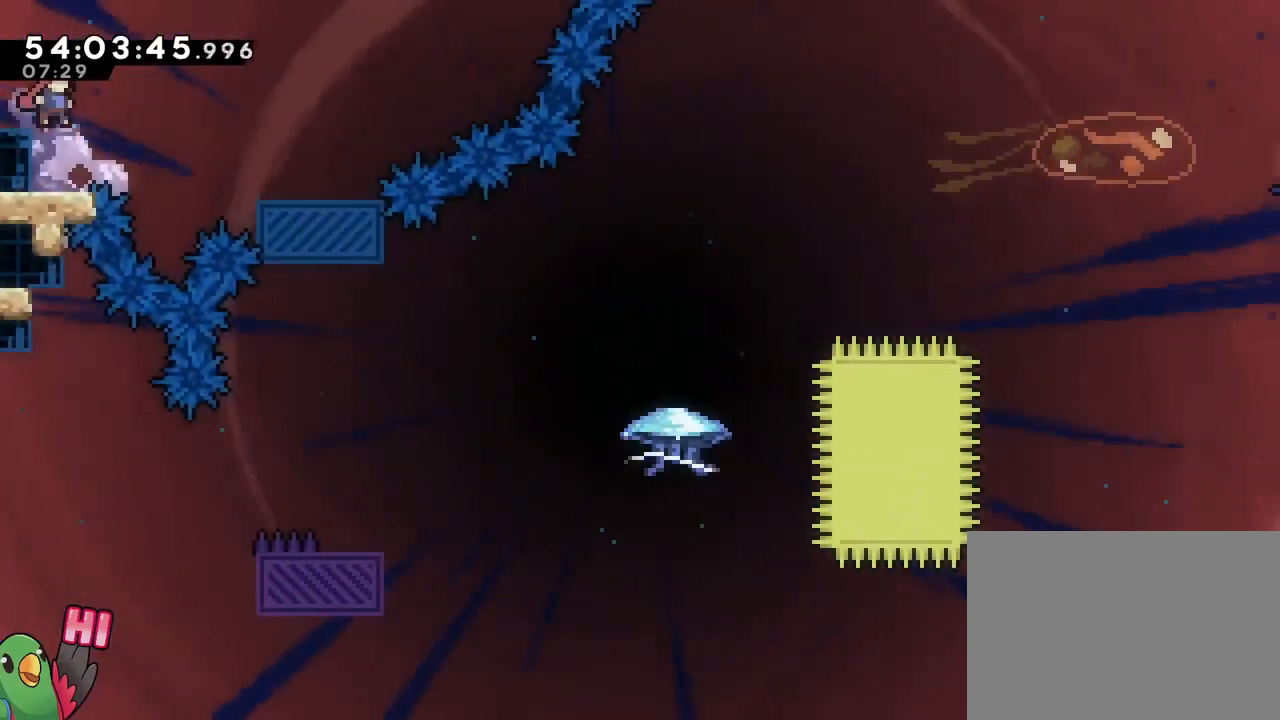
{"buttons": [], "left_stick": "center", "right_stick": "center", "events": [[300, "left_stick", "down"], [334, "R1", "up"], [467, "left_stick", "center"]]}
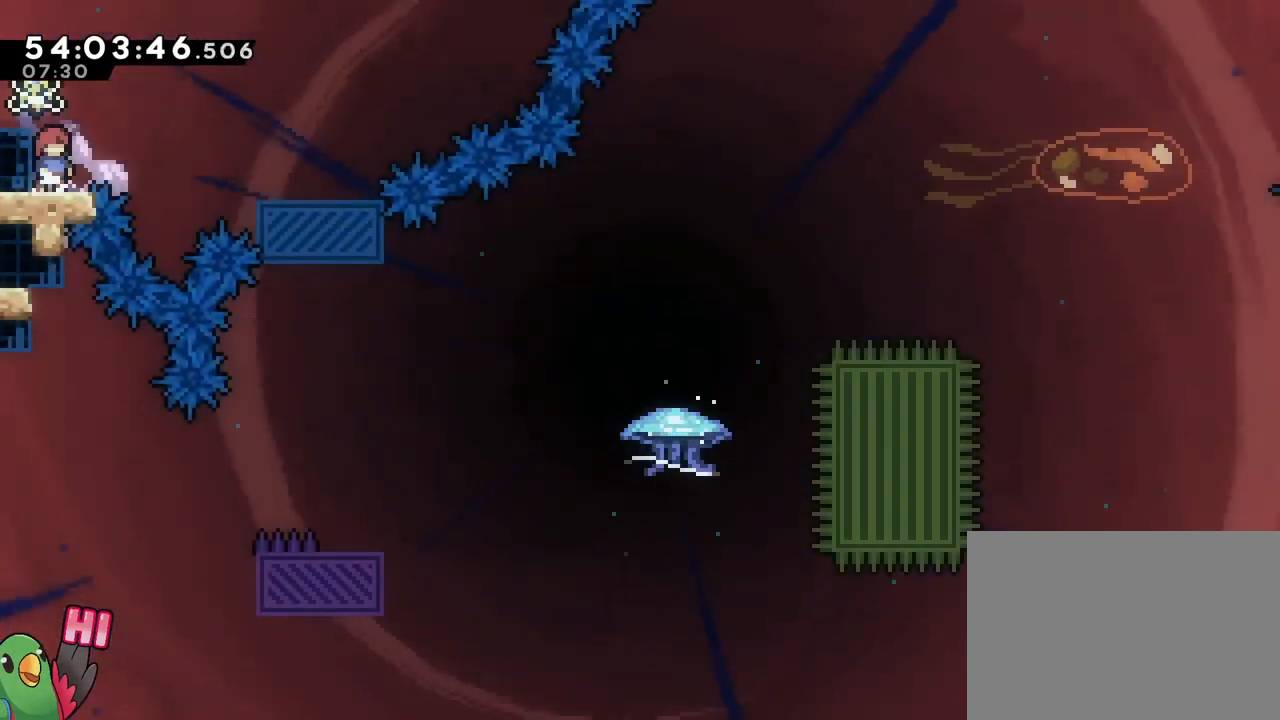
{"buttons": ["R1"], "left_stick": "center", "right_stick": "center", "events": [[250, "R1", "down"], [250, "left_stick", "down"], [417, "left_stick", "center"]]}
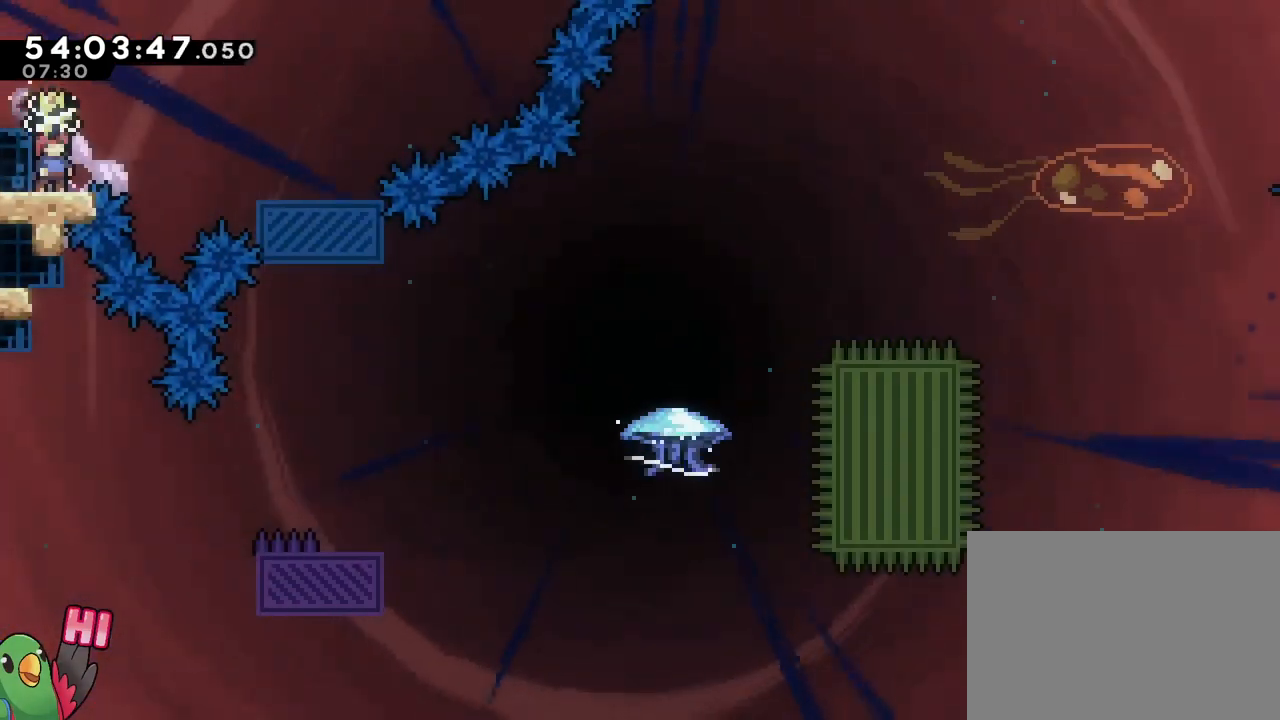
{"buttons": ["B", "R1"], "left_stick": "right", "right_stick": "center", "events": [[317, "left_stick", "right"], [400, "B", "down"]]}
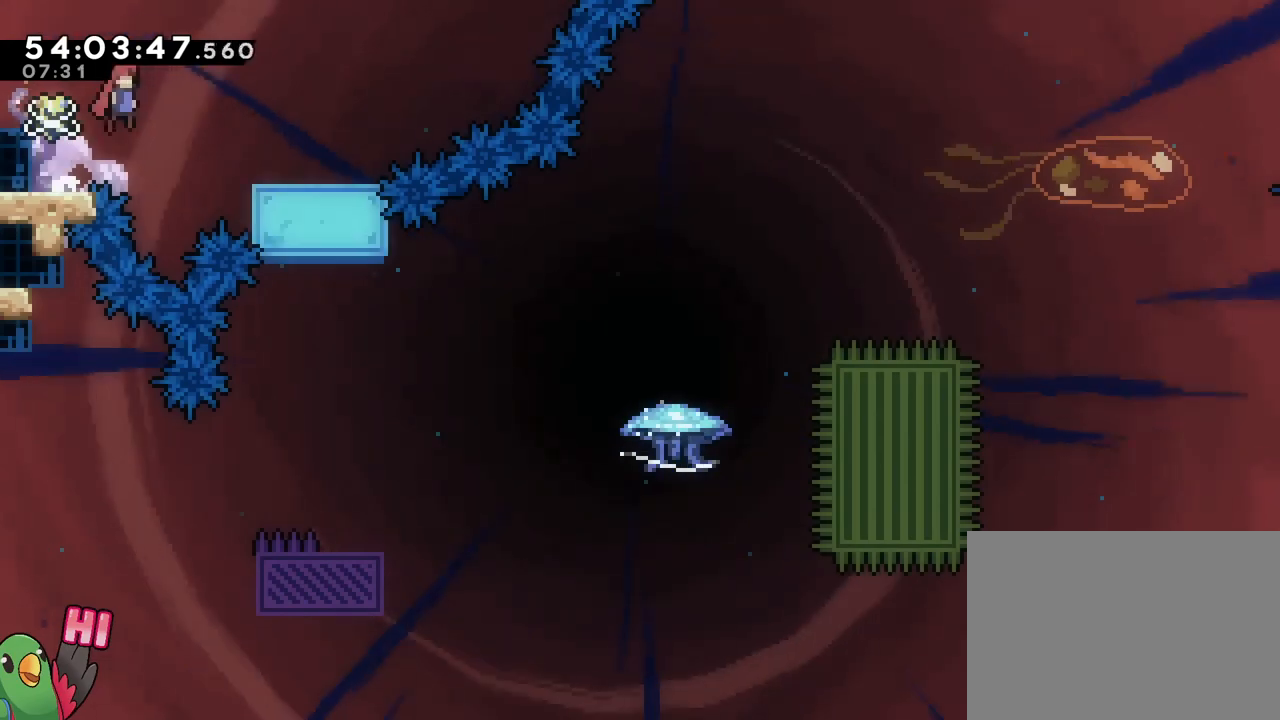
{"buttons": ["R1"], "left_stick": "center", "right_stick": "center", "events": [[400, "left_stick", "center"], [417, "B", "up"]]}
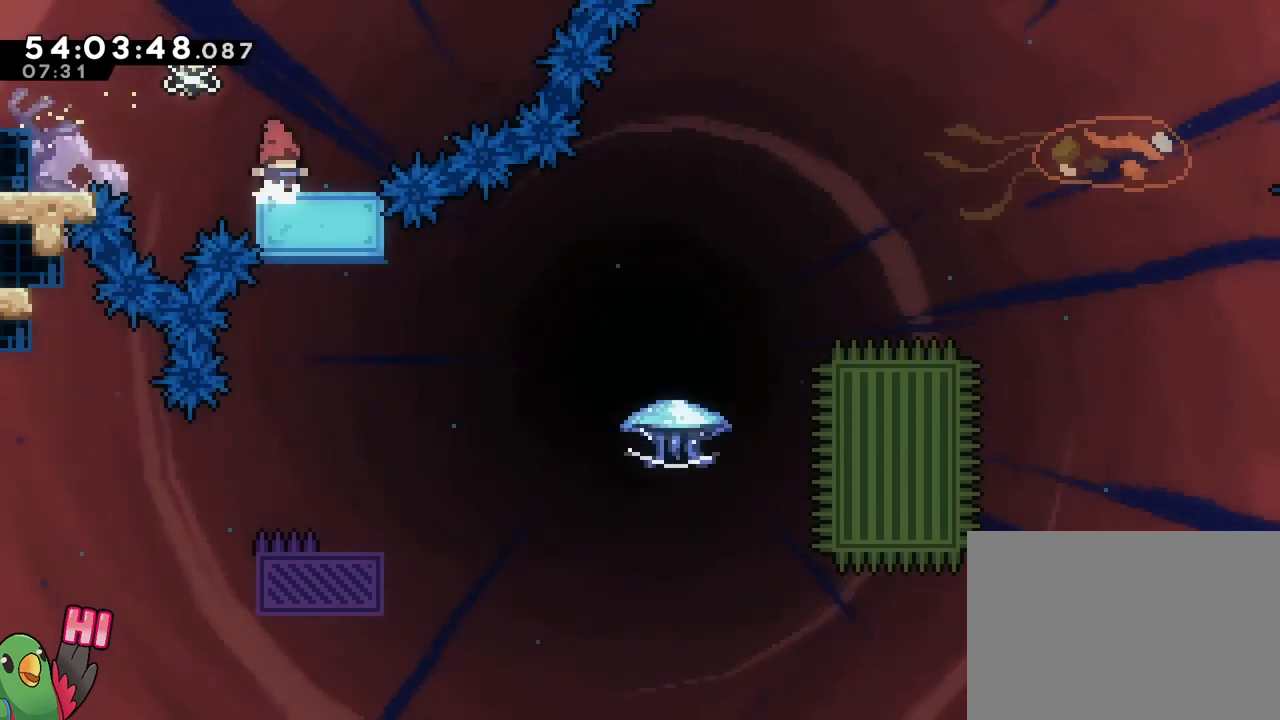
{"buttons": ["R1"], "left_stick": "center", "right_stick": "center", "events": []}
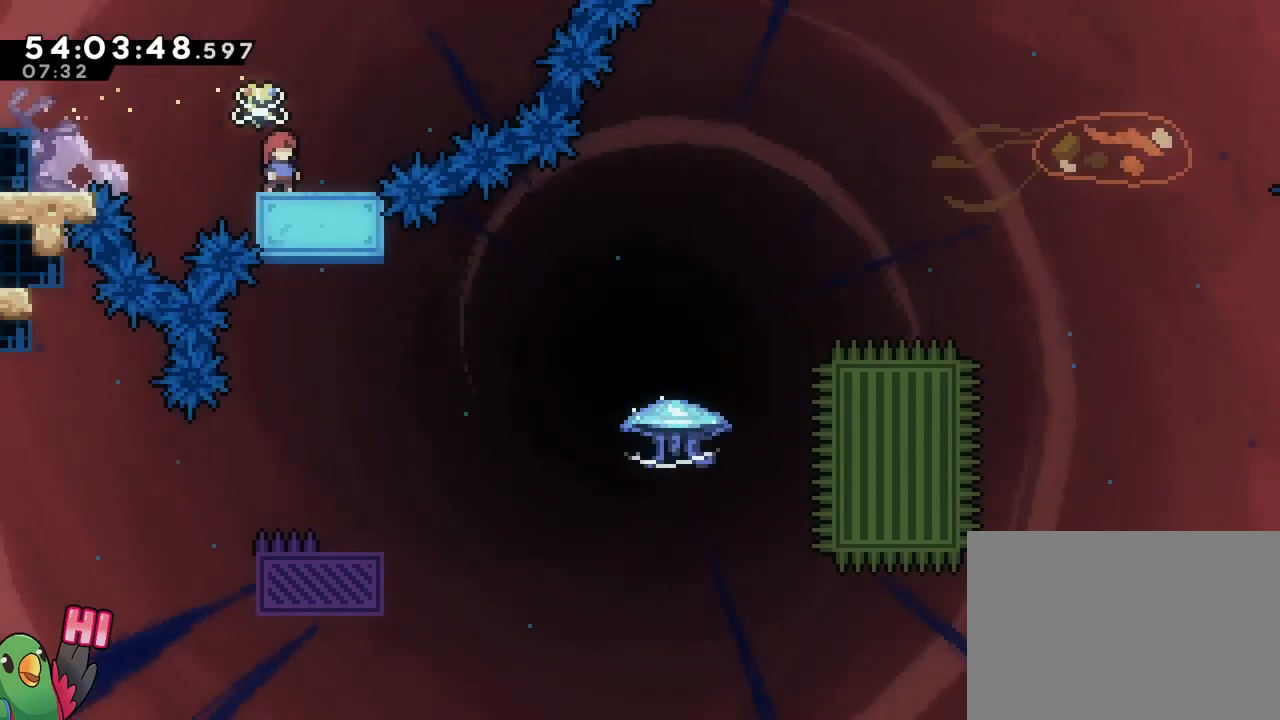
{"buttons": ["R1"], "left_stick": "center", "right_stick": "center", "events": []}
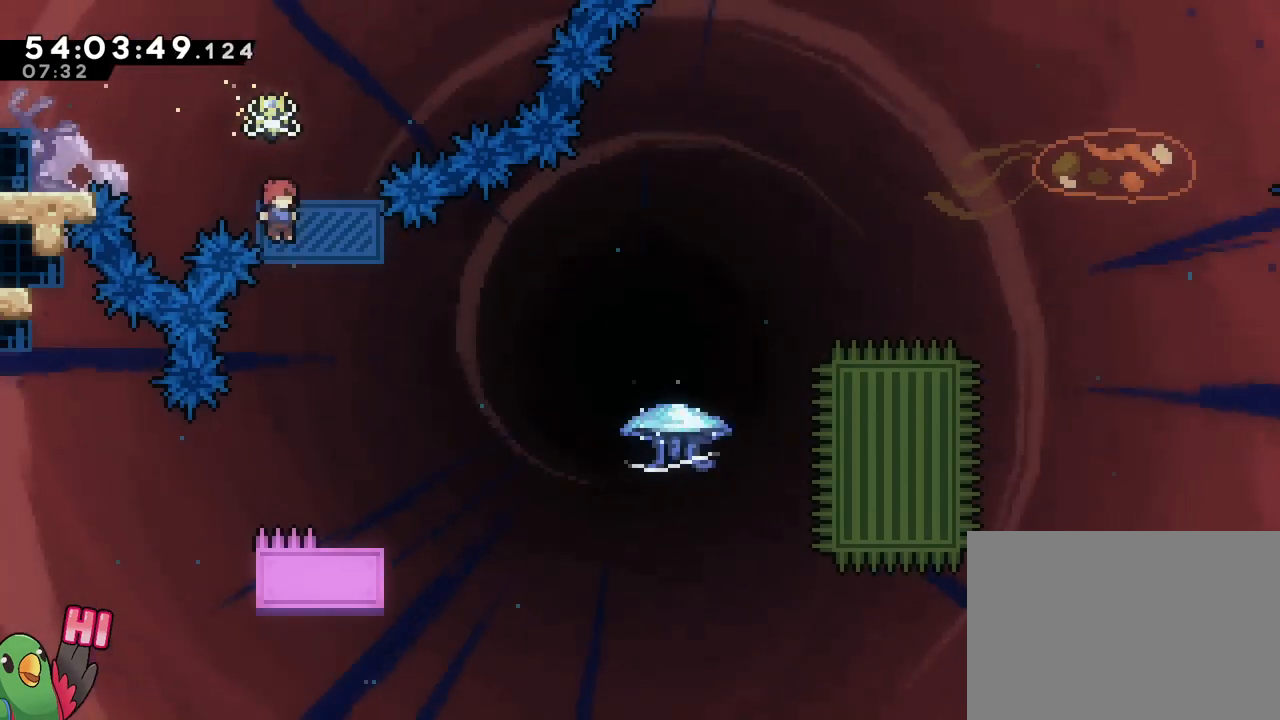
{"buttons": ["Y", "R1"], "left_stick": "down", "right_stick": "center", "events": [[400, "left_stick", "down"], [417, "Y", "down"]]}
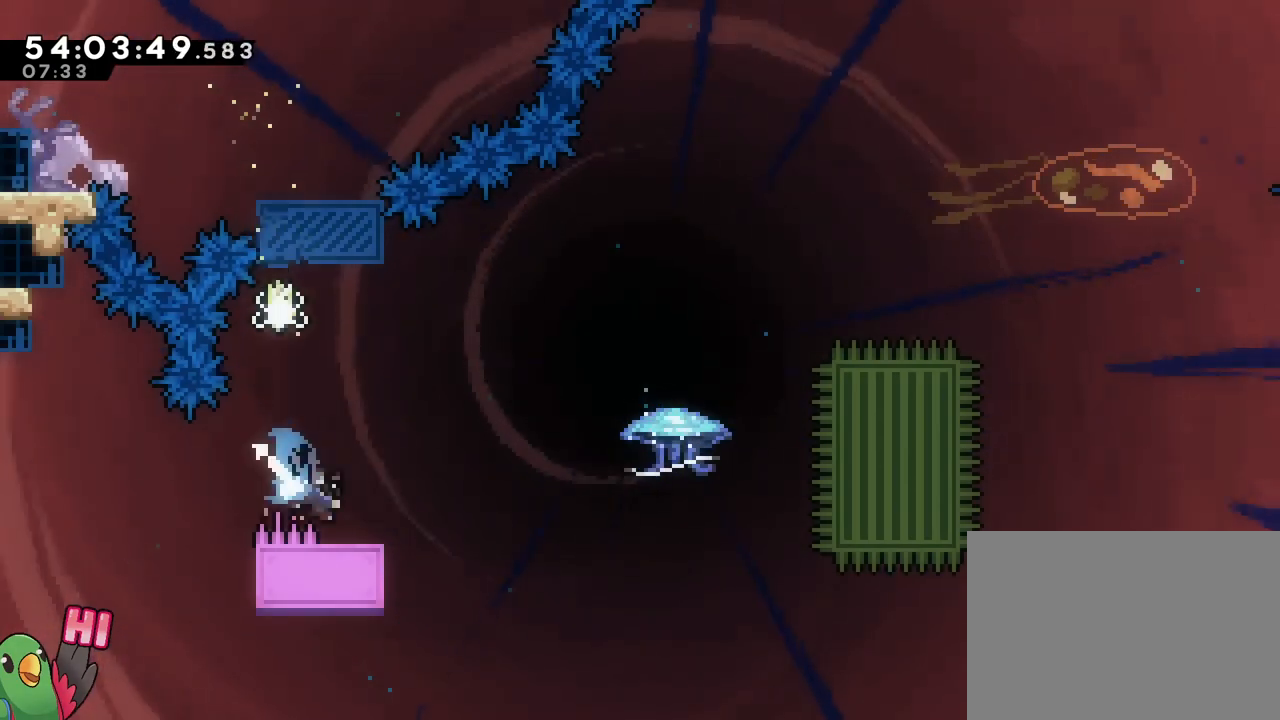
{"buttons": ["B", "R1"], "left_stick": "up-right", "right_stick": "center", "events": [[33, "Y", "up"], [116, "B", "down"], [200, "left_stick", "right"], [300, "left_stick", "up-right"]]}
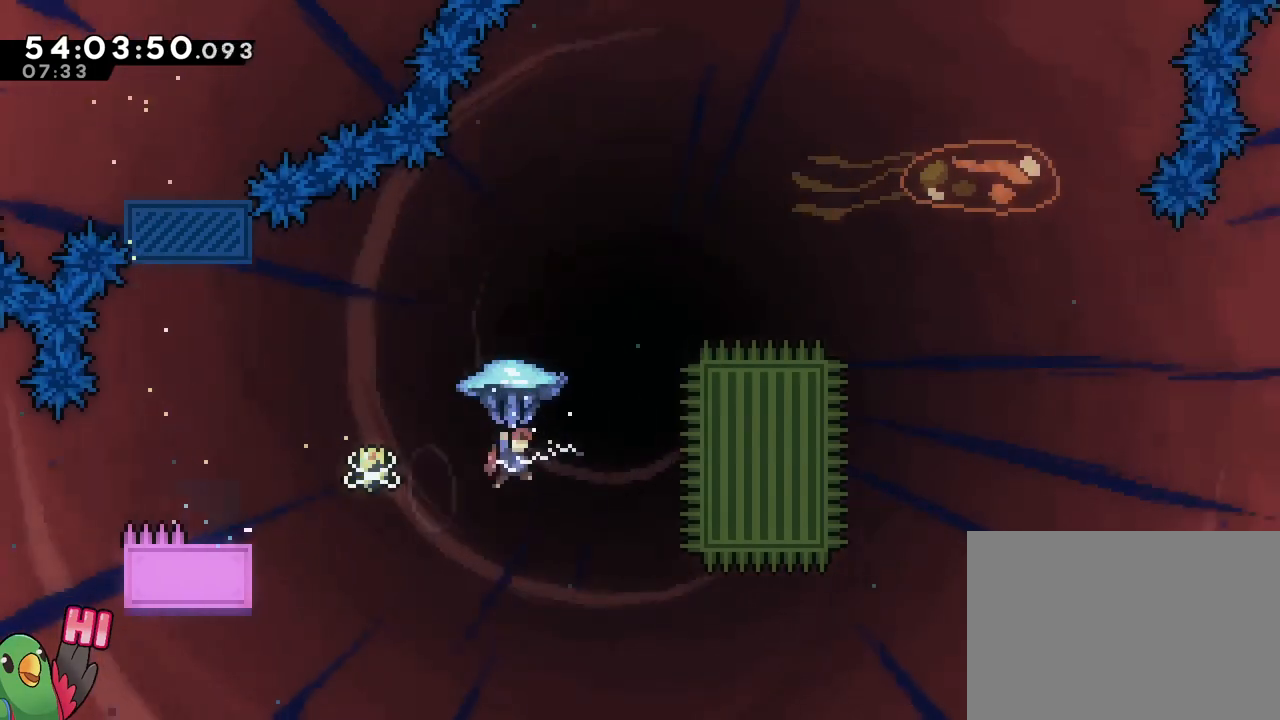
{"buttons": ["B", "R1"], "left_stick": "up-right", "right_stick": "center", "events": []}
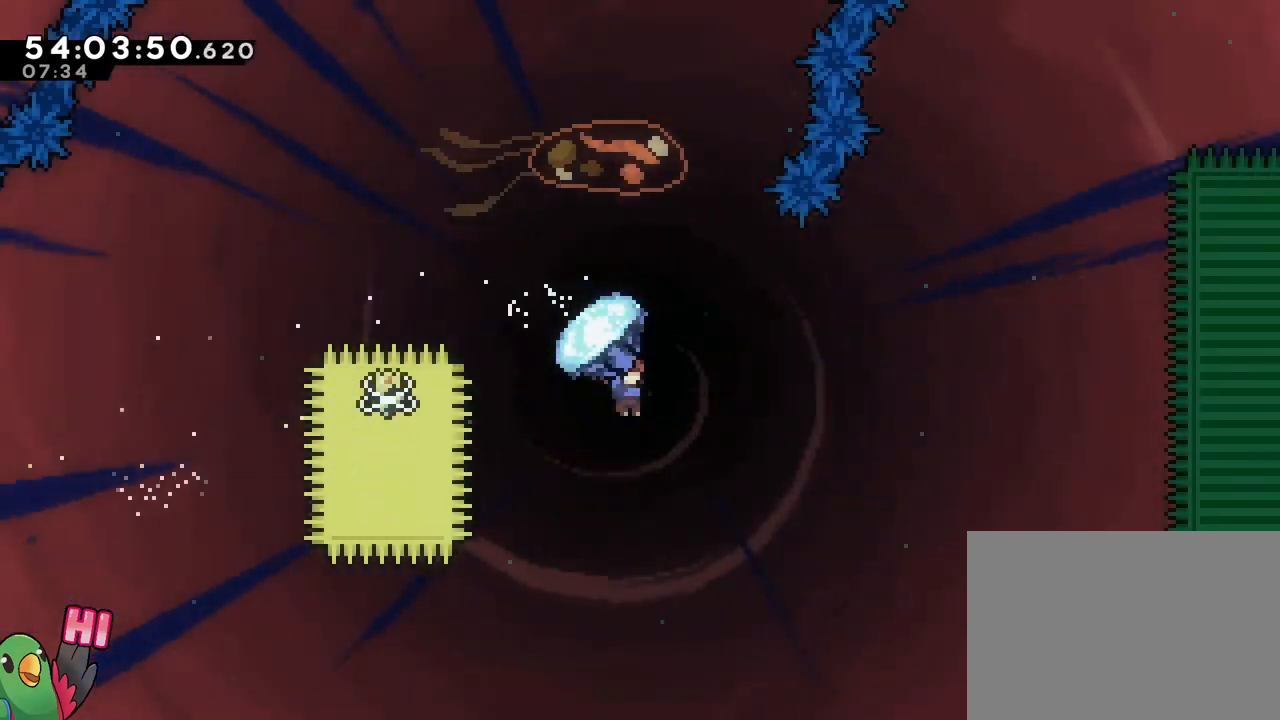
{"buttons": ["B", "R1"], "left_stick": "up-right", "right_stick": "center", "events": []}
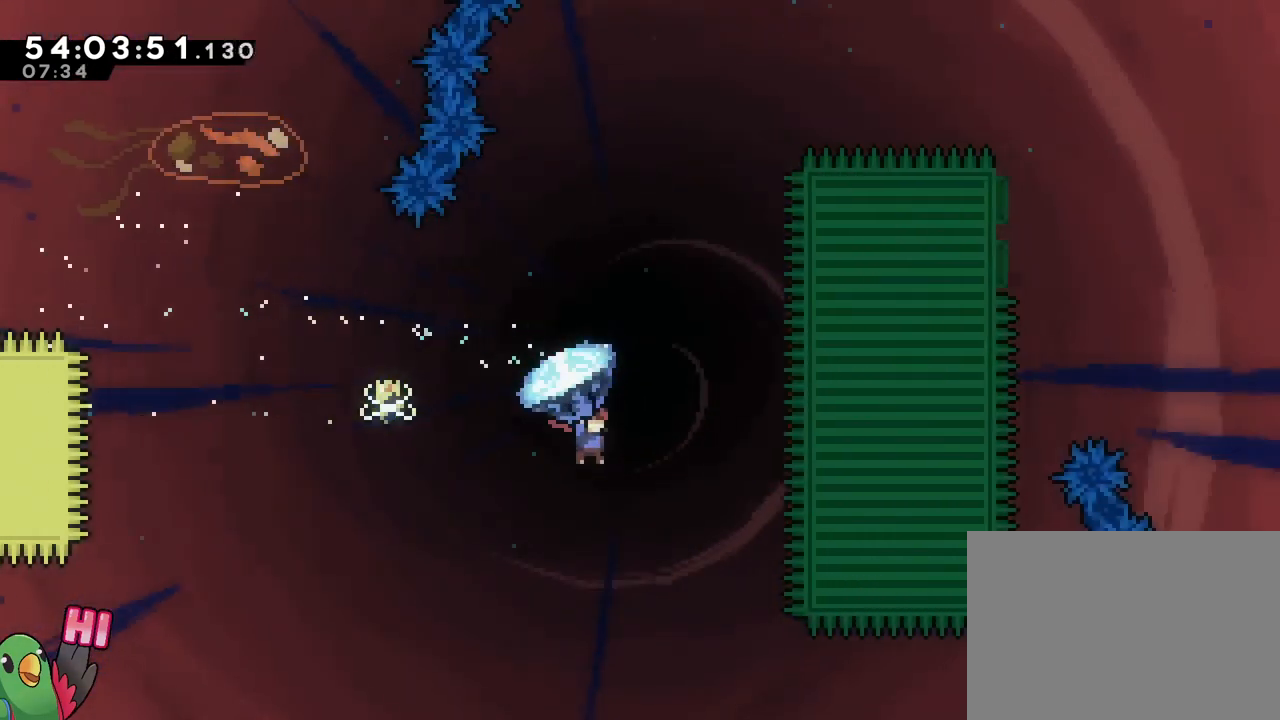
{"buttons": ["B", "R1"], "left_stick": "up-right", "right_stick": "center", "events": [[50, "L1", "down"], [200, "L1", "up"]]}
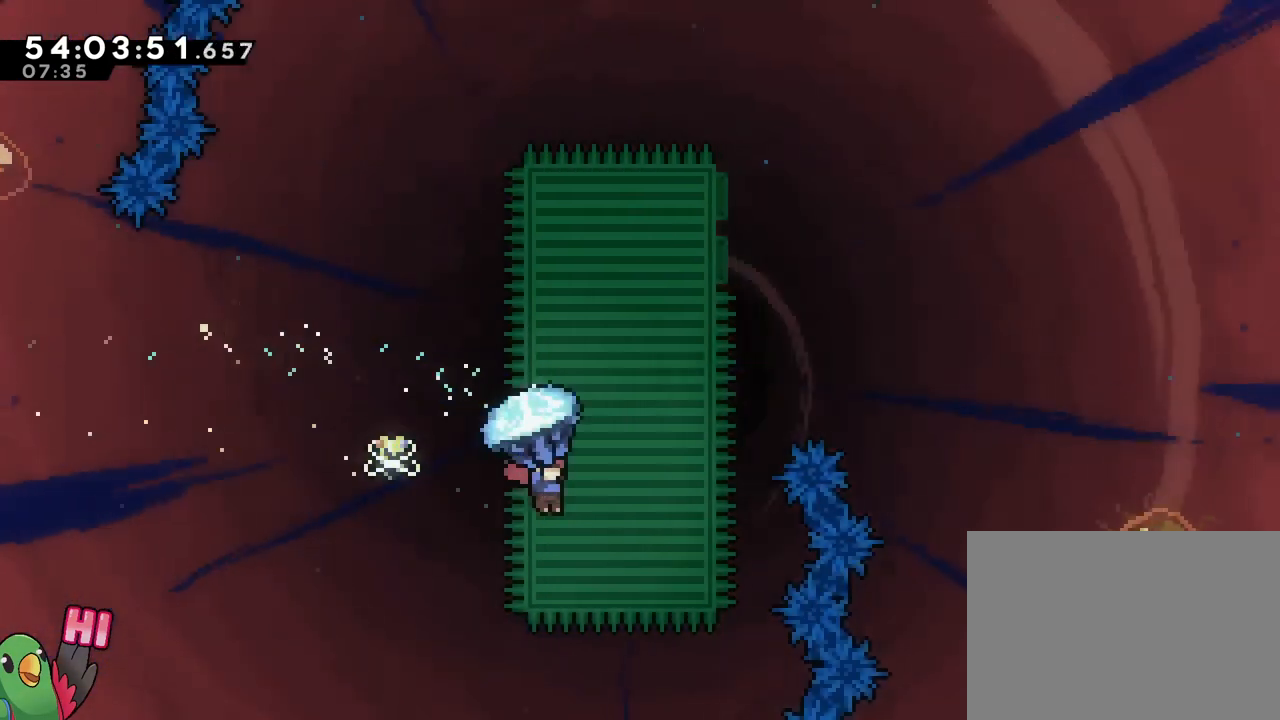
{"buttons": ["B", "R1"], "left_stick": "up", "right_stick": "center", "events": [[50, "left_stick", "down"], [100, "R1", "up"], [216, "left_stick", "up"], [300, "Y", "down"], [400, "L1", "down"], [450, "L1", "up"], [450, "R1", "down"], [450, "Y", "up"]]}
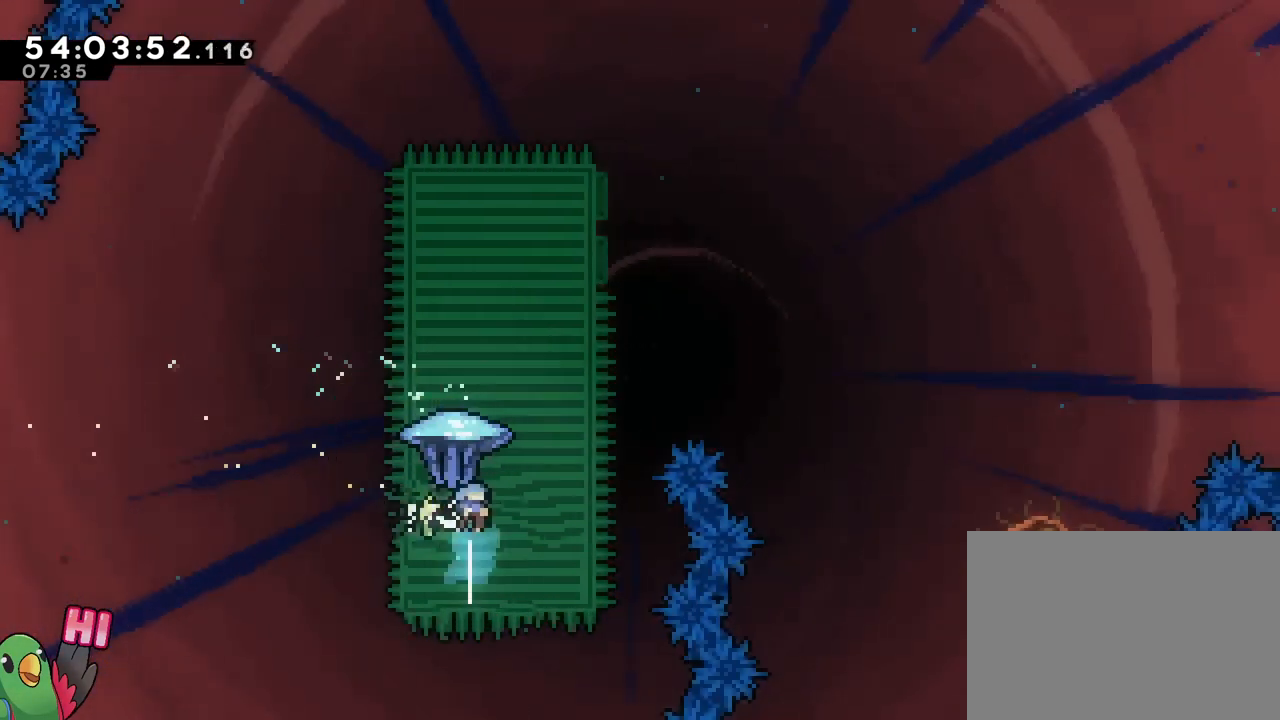
{"buttons": ["B", "R1"], "left_stick": "up-right", "right_stick": "center", "events": [[150, "left_stick", "up-right"]]}
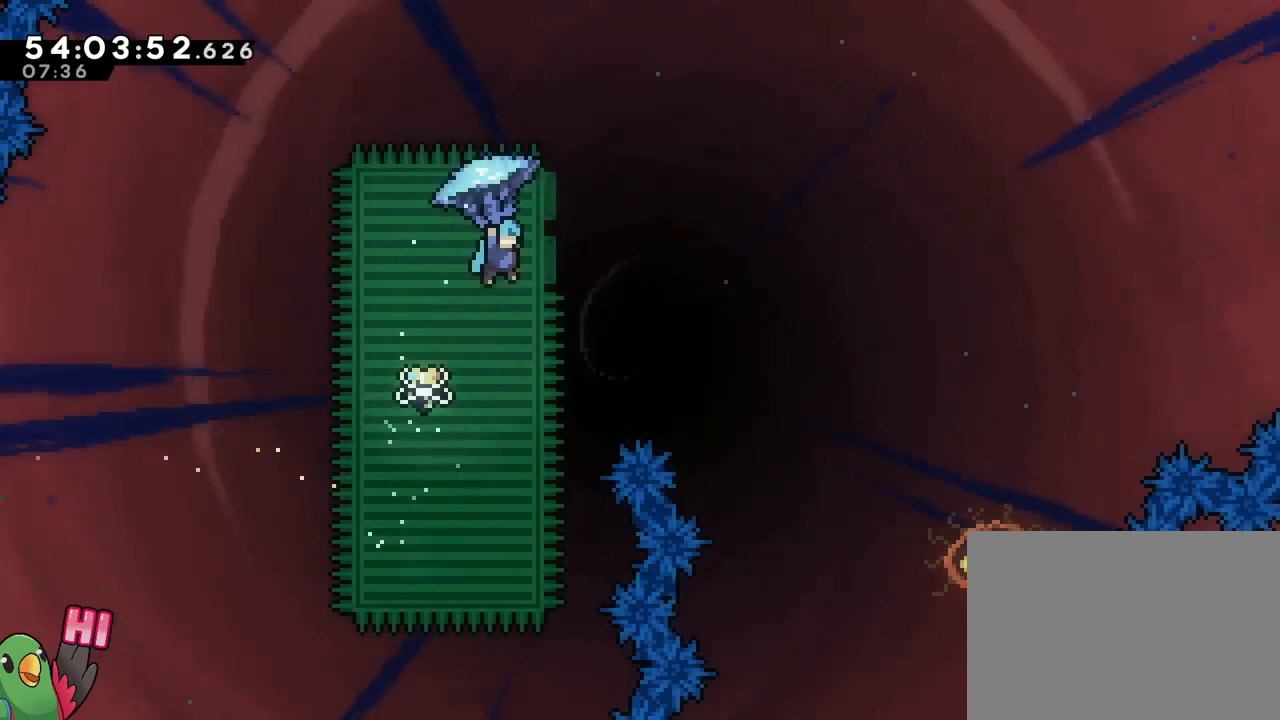
{"buttons": ["B", "R1"], "left_stick": "up-right", "right_stick": "center", "events": [[166, "L1", "down"], [233, "L1", "up"]]}